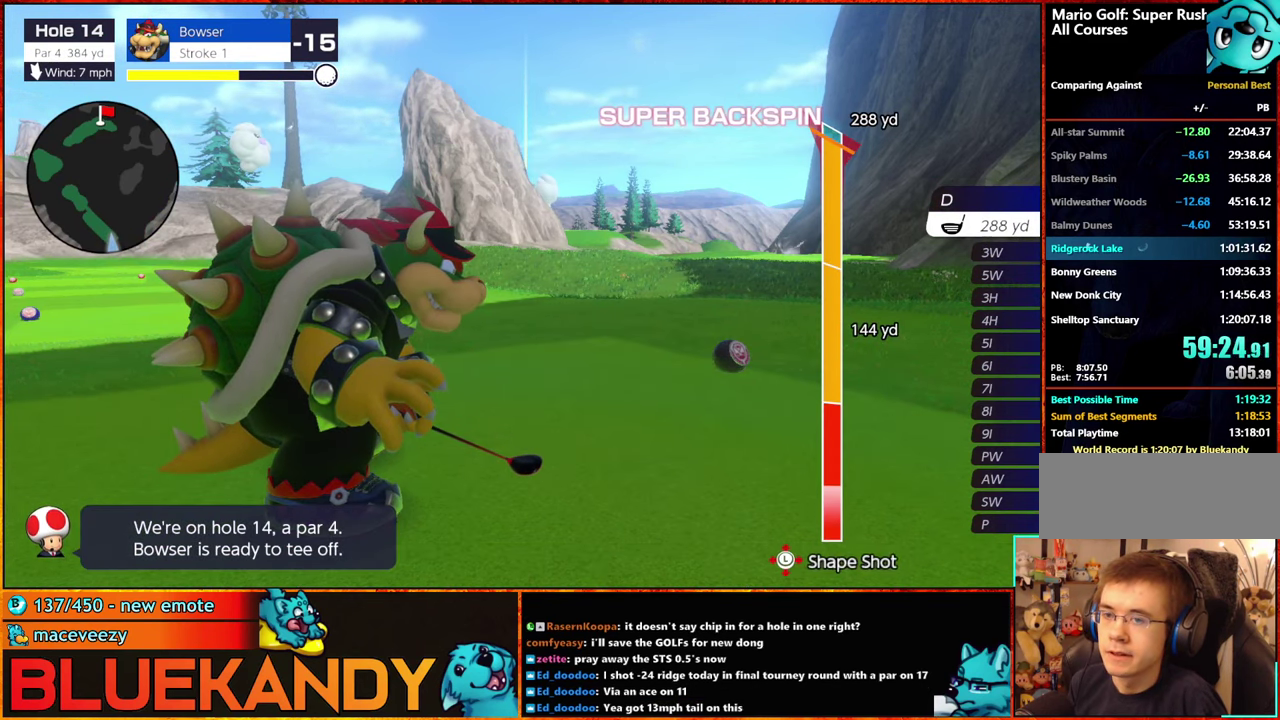
Gameplay with a controller (Nintendo layout); each line is a JSON object with the inputs held at the frame after it. "events" lists button and stick changes between this image and that frame as [ms after this image, input, new state], when the widget could be followed in between. Not read: L3 R3.
{"buttons": ["B"], "left_stick": "center", "right_stick": "center", "events": []}
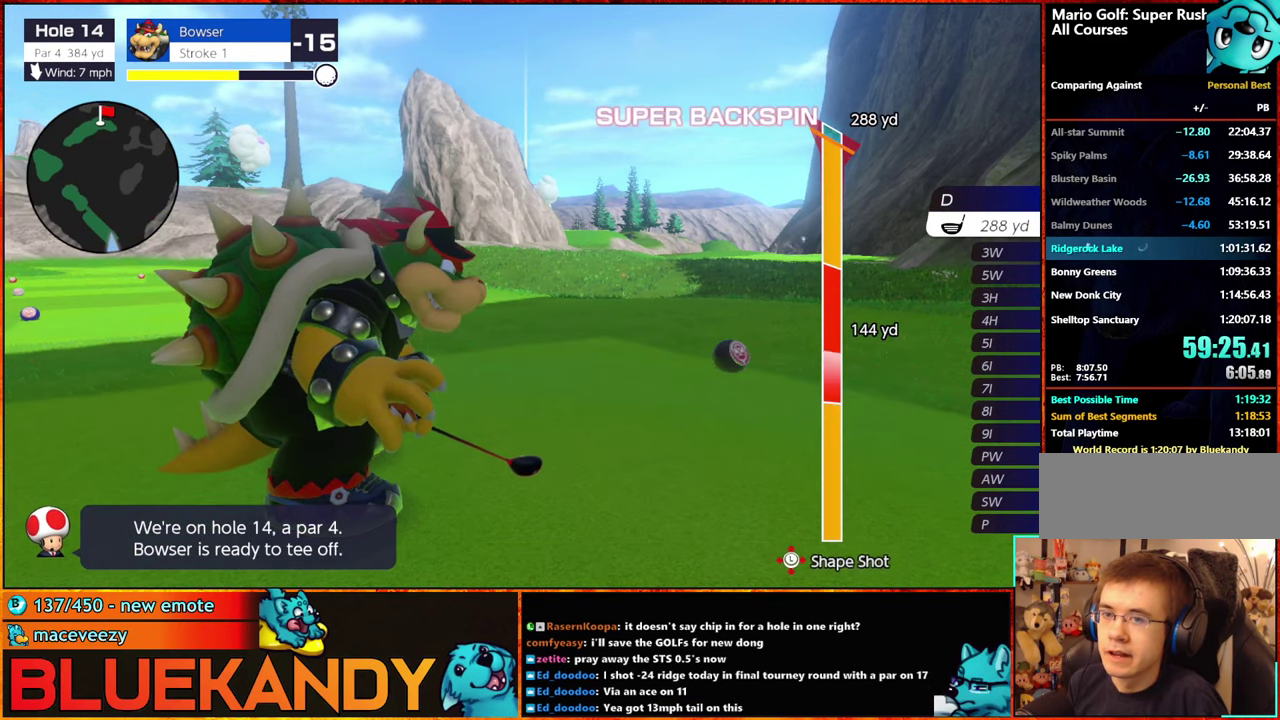
{"buttons": ["B"], "left_stick": "down", "right_stick": "center", "events": [[300, "left_stick", "down"]]}
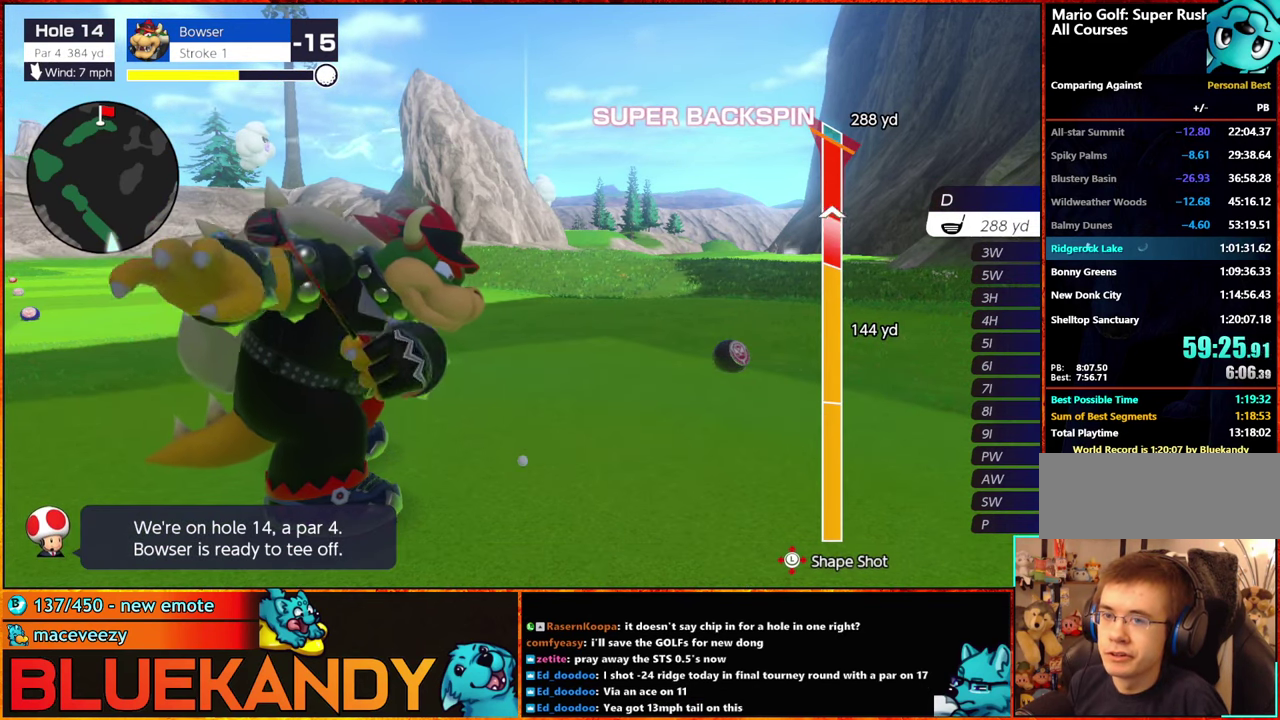
{"buttons": ["B"], "left_stick": "center", "right_stick": "center", "events": [[200, "left_stick", "center"]]}
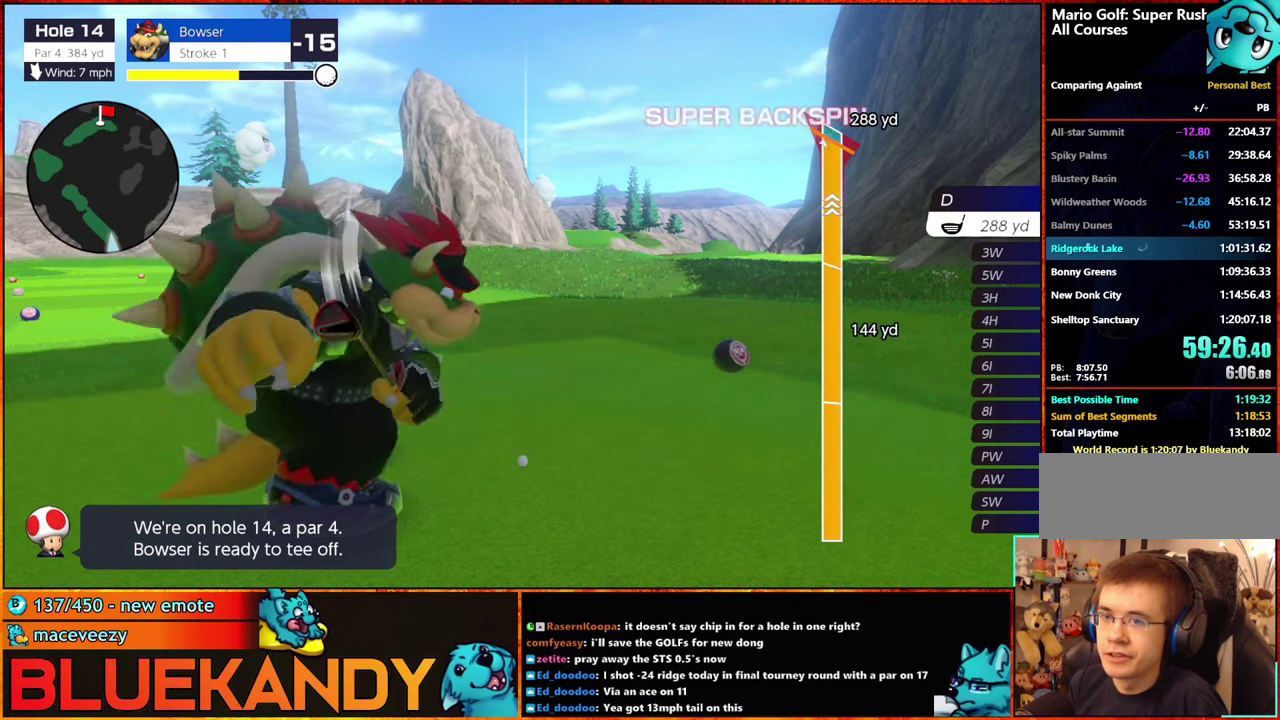
{"buttons": ["B"], "left_stick": "center", "right_stick": "center", "events": []}
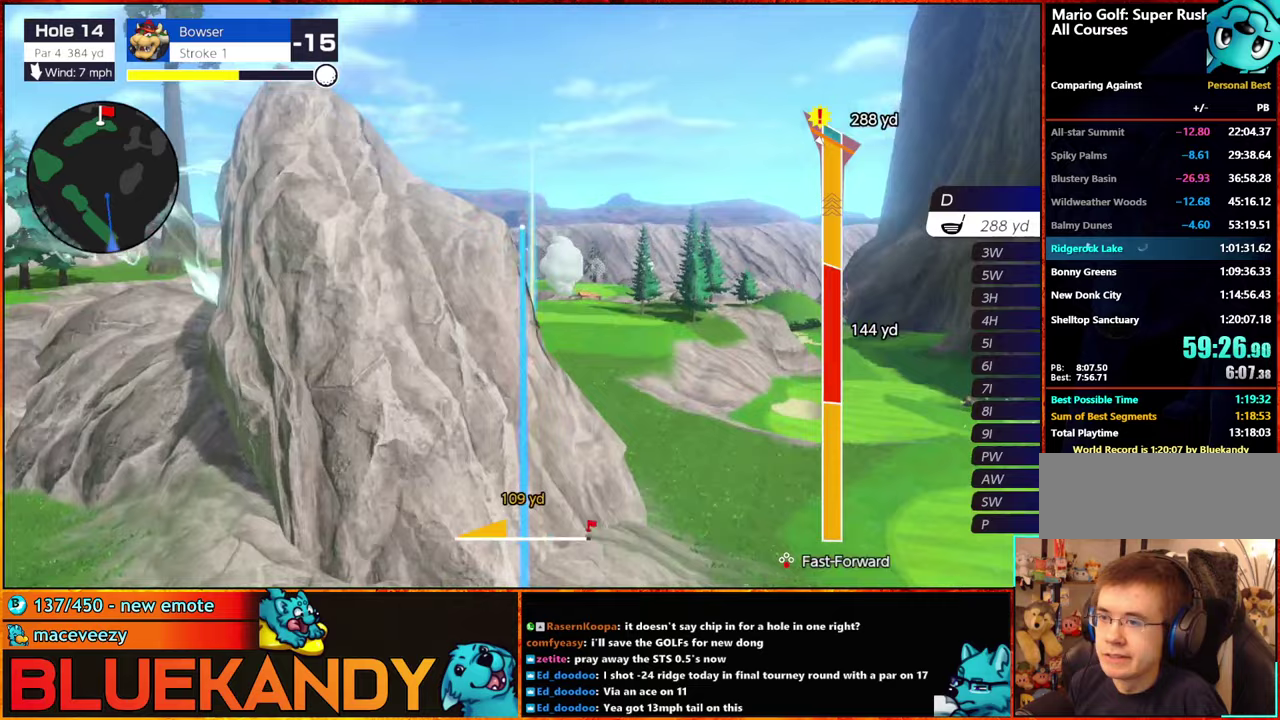
{"buttons": ["B"], "left_stick": "up-right", "right_stick": "center", "events": [[33, "left_stick", "up-right"]]}
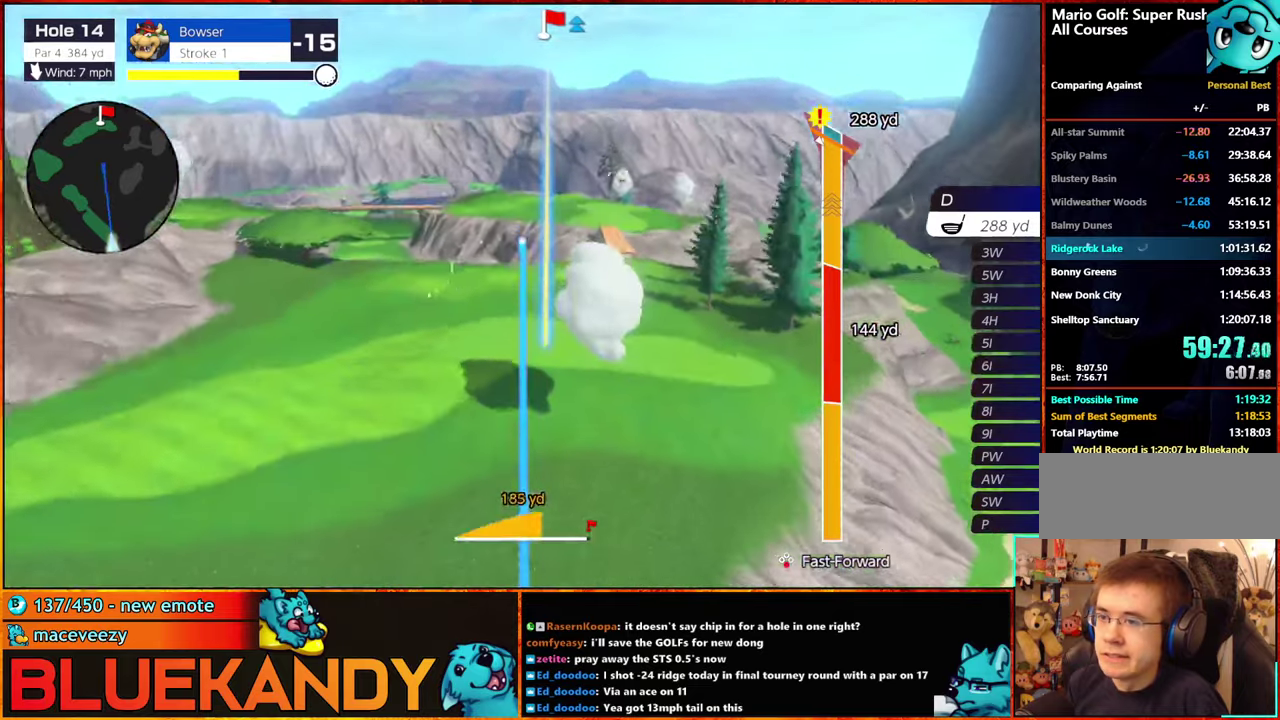
{"buttons": ["B"], "left_stick": "up-right", "right_stick": "center", "events": []}
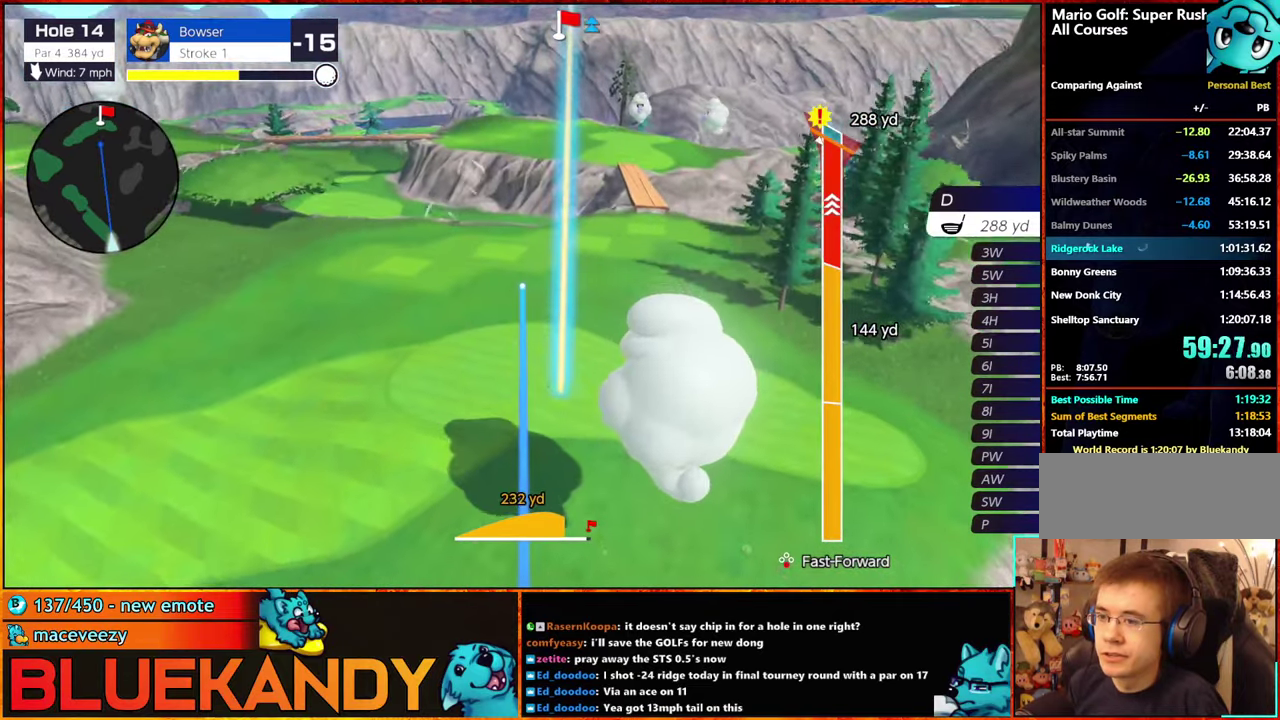
{"buttons": ["B"], "left_stick": "up-right", "right_stick": "center", "events": []}
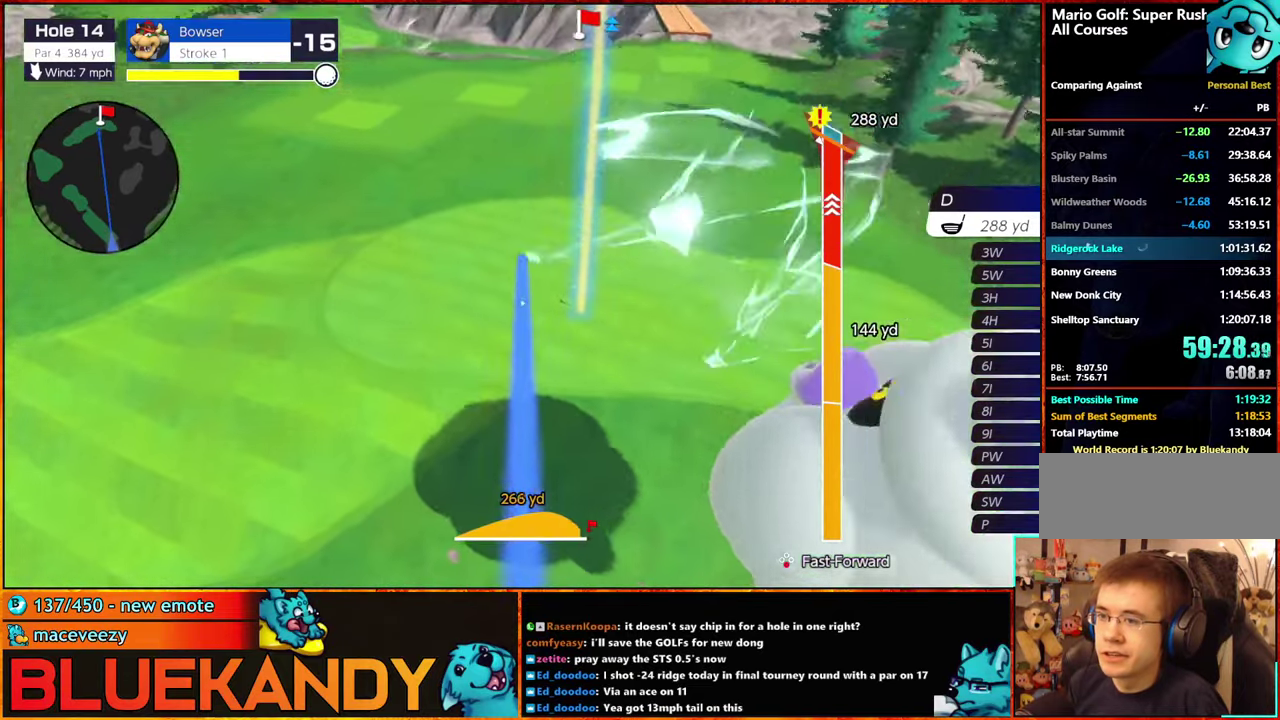
{"buttons": ["B"], "left_stick": "up-right", "right_stick": "center", "events": []}
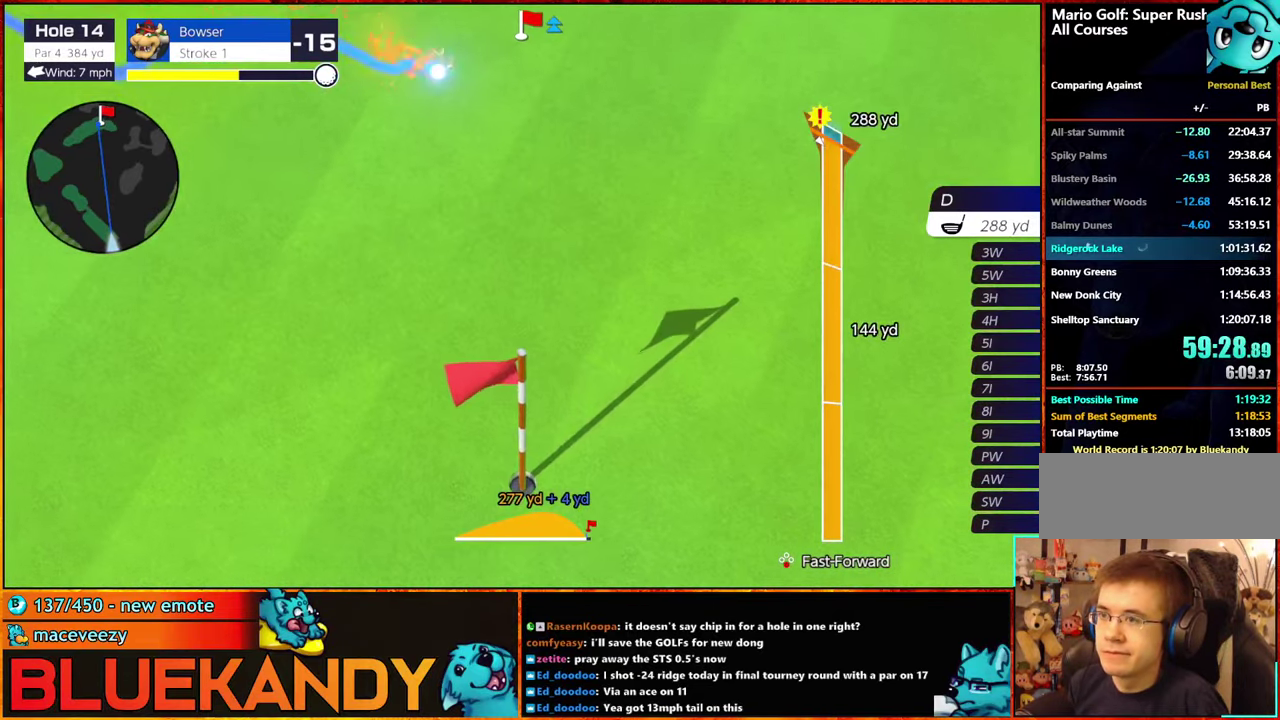
{"buttons": ["B"], "left_stick": "center", "right_stick": "center", "events": [[67, "left_stick", "center"]]}
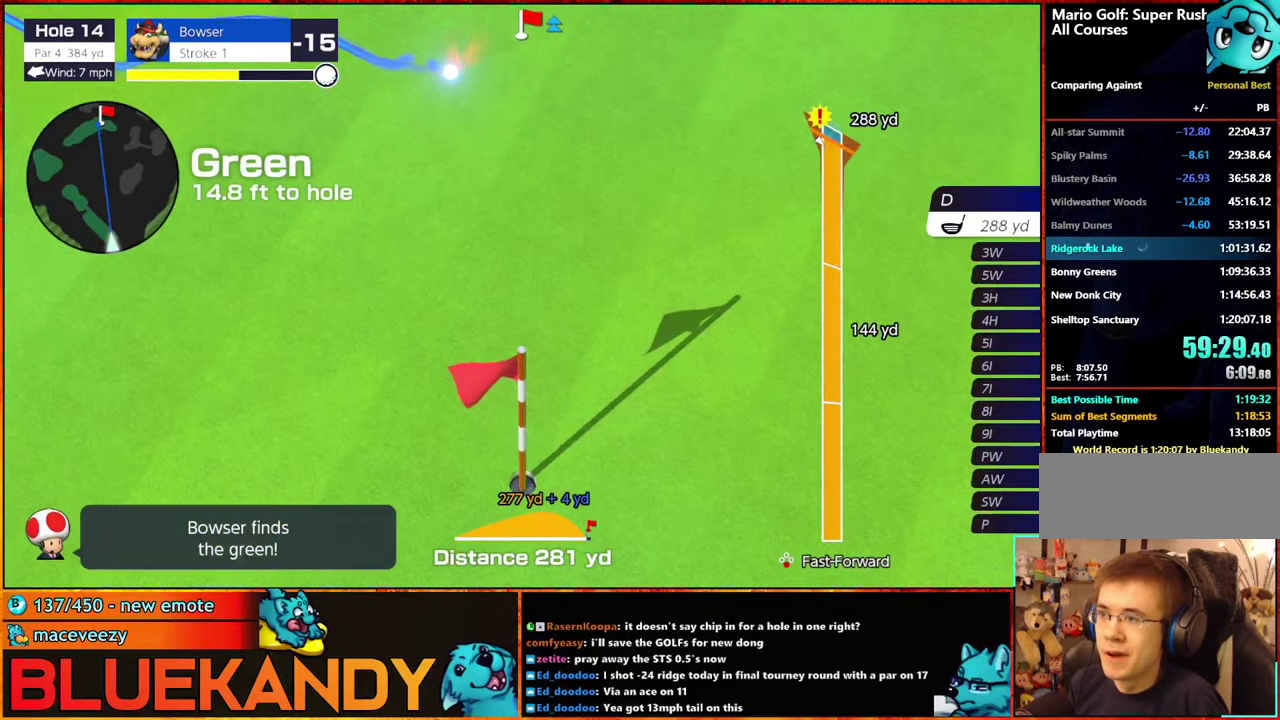
{"buttons": ["B"], "left_stick": "center", "right_stick": "center", "events": []}
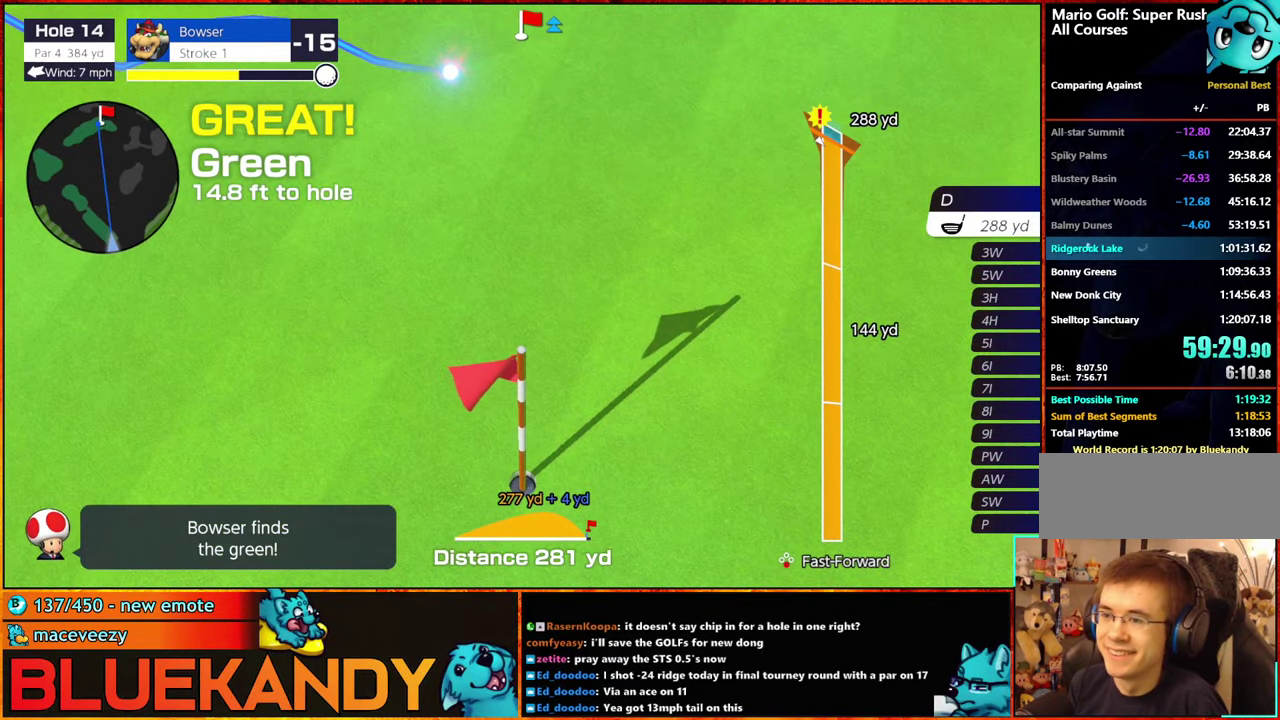
{"buttons": [], "left_stick": "center", "right_stick": "center", "events": [[450, "B", "up"]]}
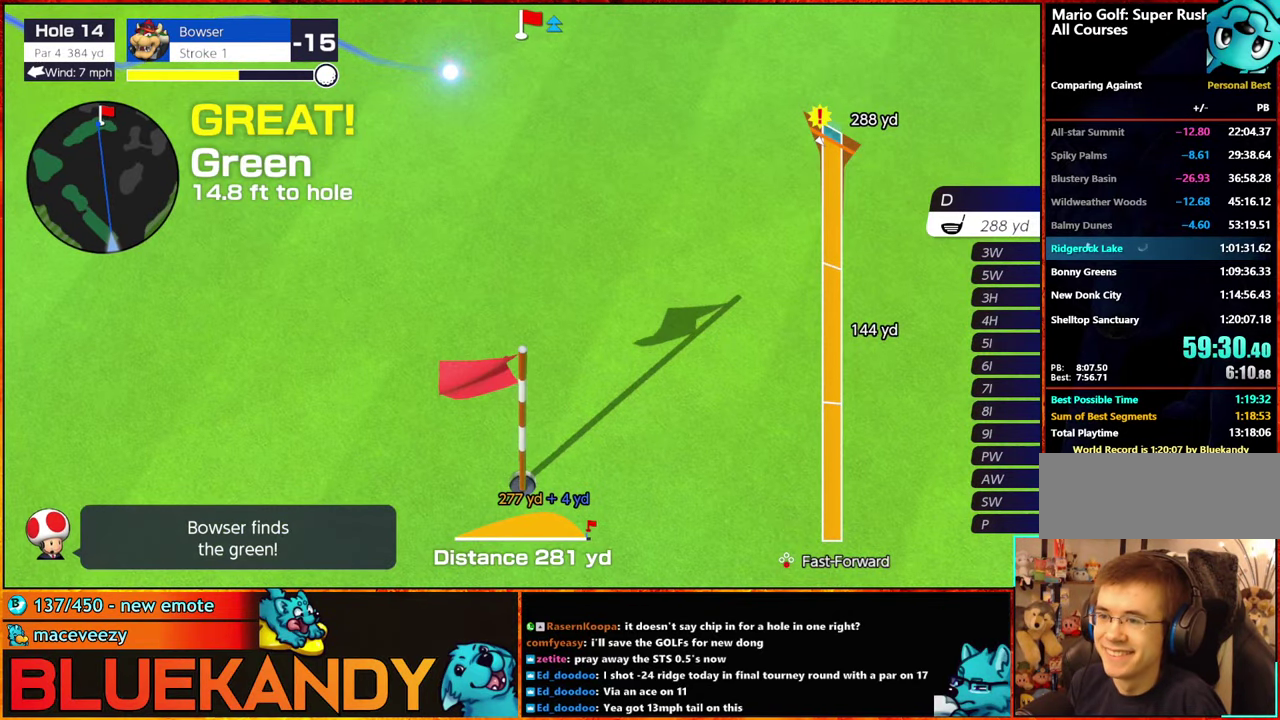
{"buttons": [], "left_stick": "center", "right_stick": "center", "events": []}
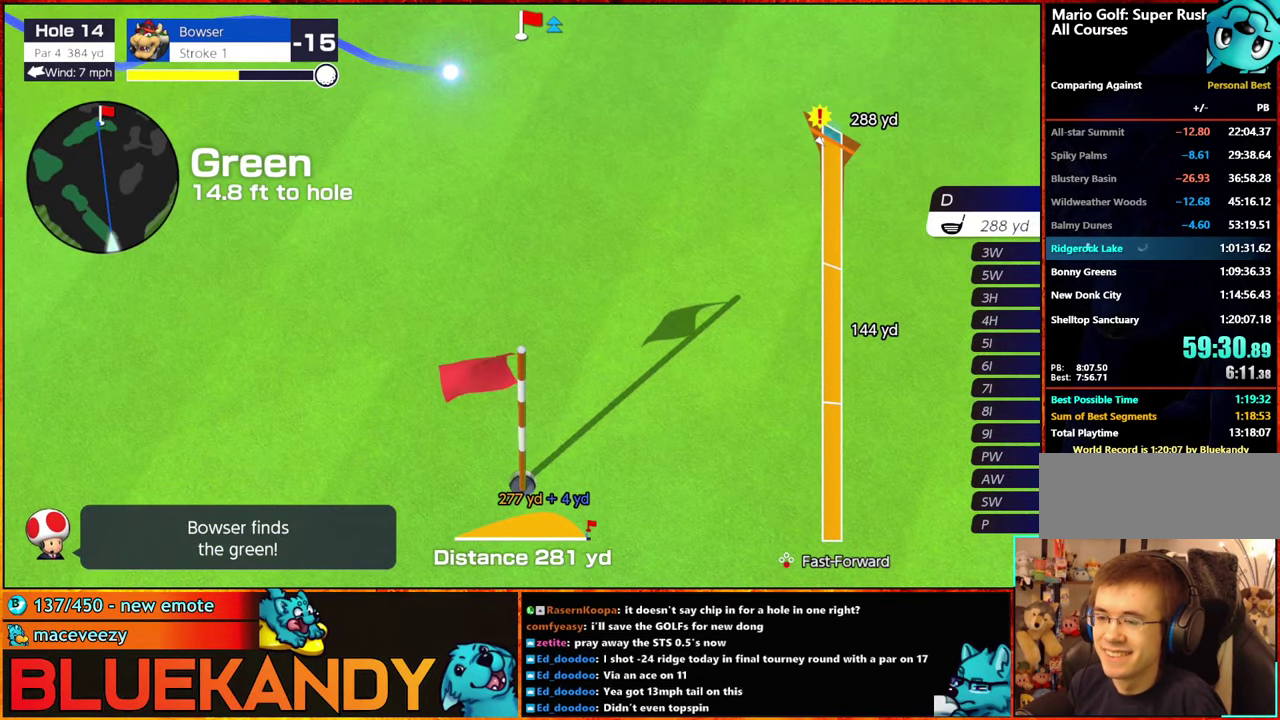
{"buttons": [], "left_stick": "center", "right_stick": "center", "events": []}
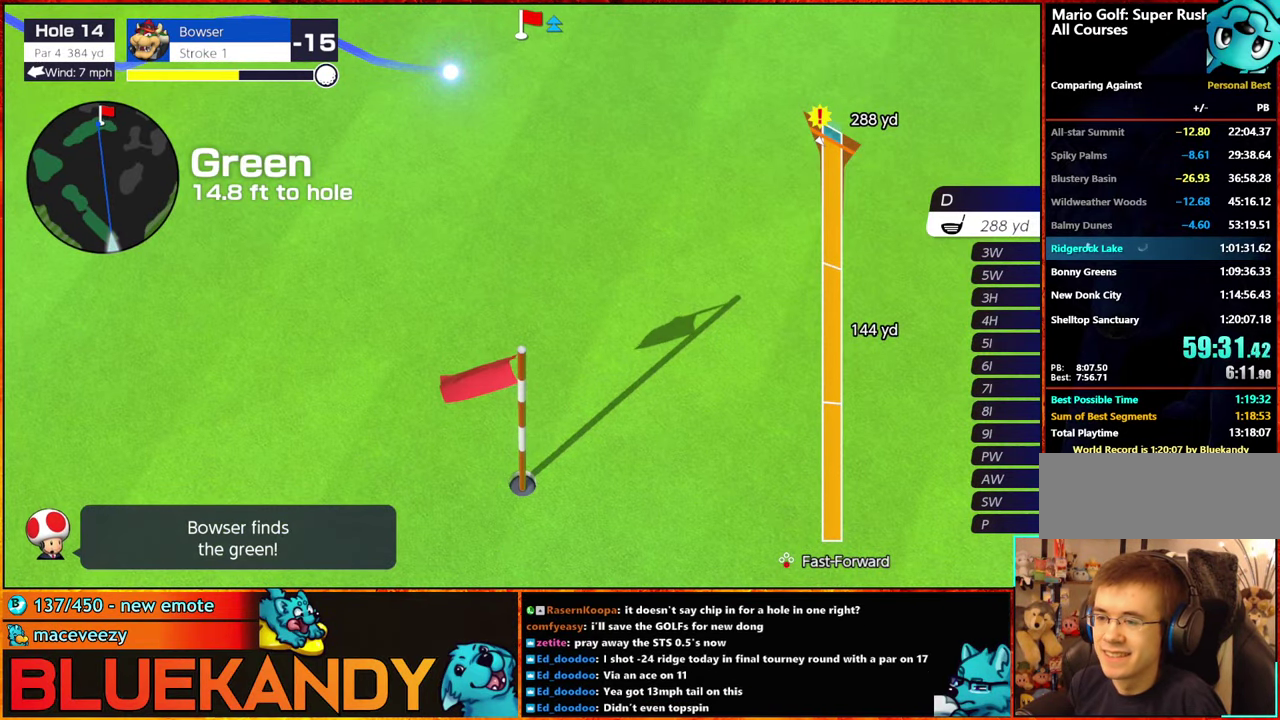
{"buttons": [], "left_stick": "center", "right_stick": "center", "events": []}
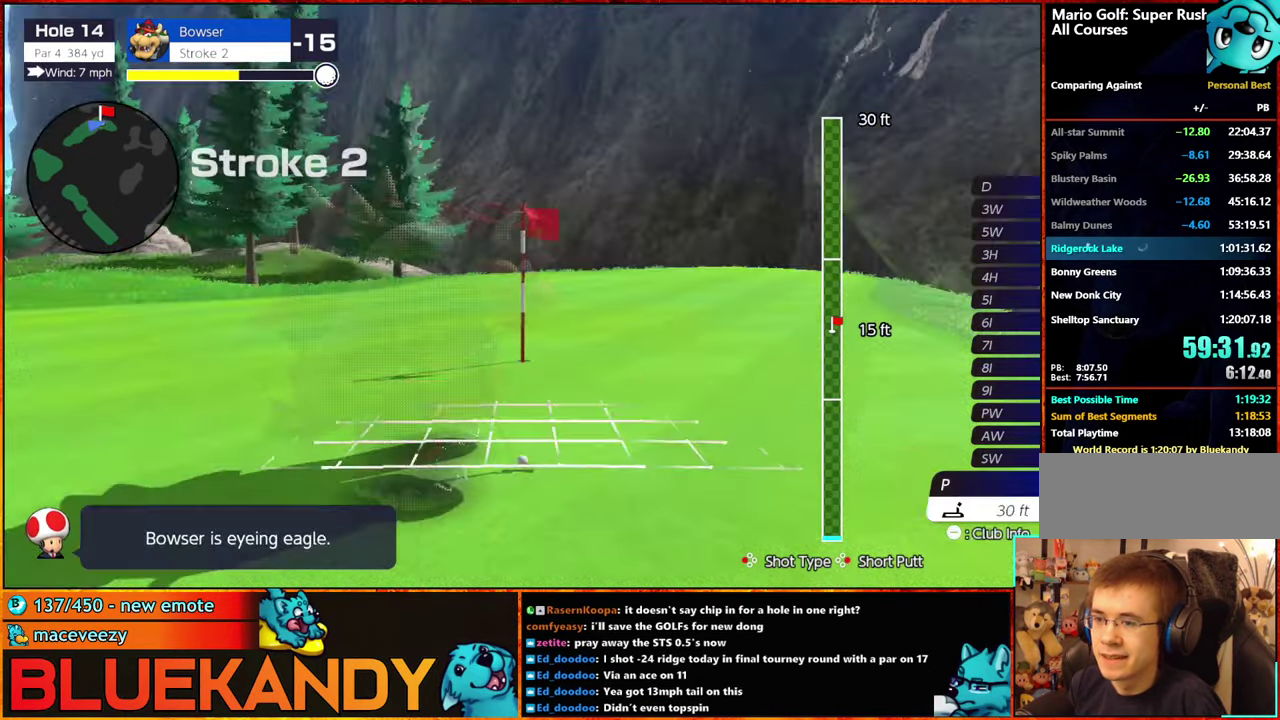
{"buttons": ["A"], "left_stick": "center", "right_stick": "center", "events": [[200, "Y", "down"], [250, "Y", "up"], [300, "Y", "down"], [384, "Y", "up"], [450, "left_stick", "left"], [500, "A", "down"], [500, "left_stick", "center"]]}
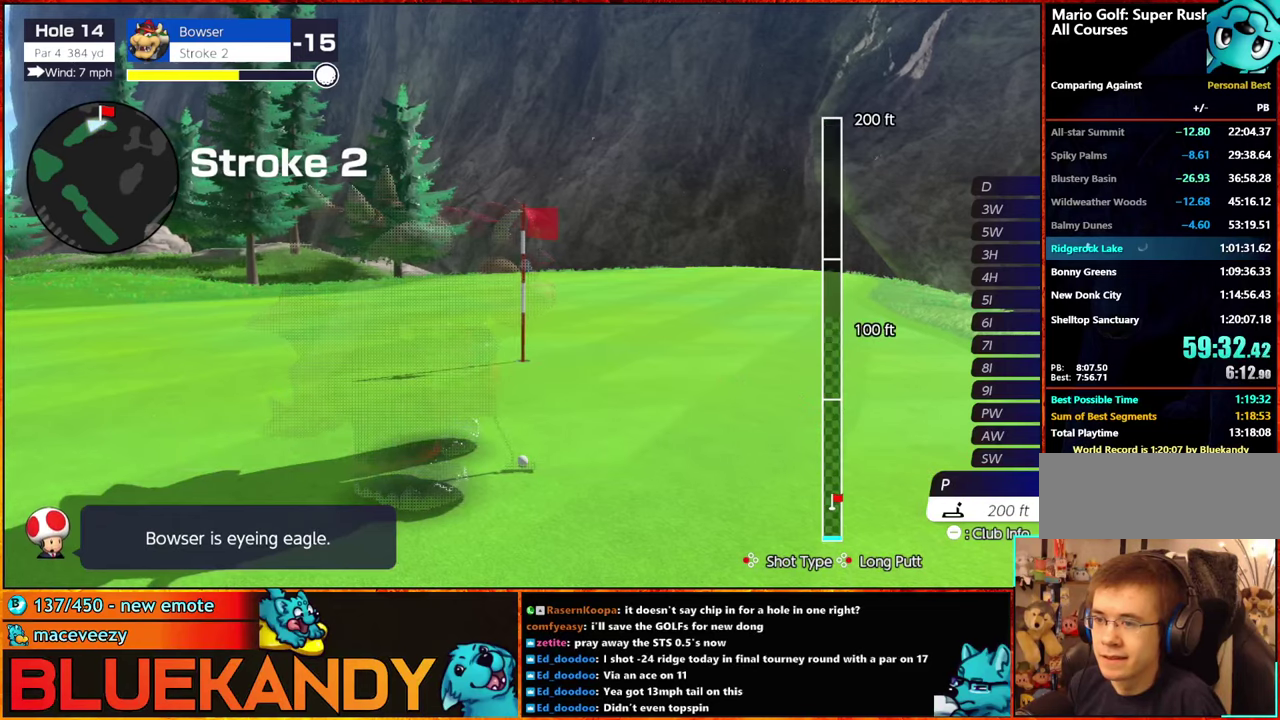
{"buttons": ["B"], "left_stick": "center", "right_stick": "center", "events": [[117, "A", "up"], [200, "A", "down"], [267, "A", "up"], [317, "B", "down"]]}
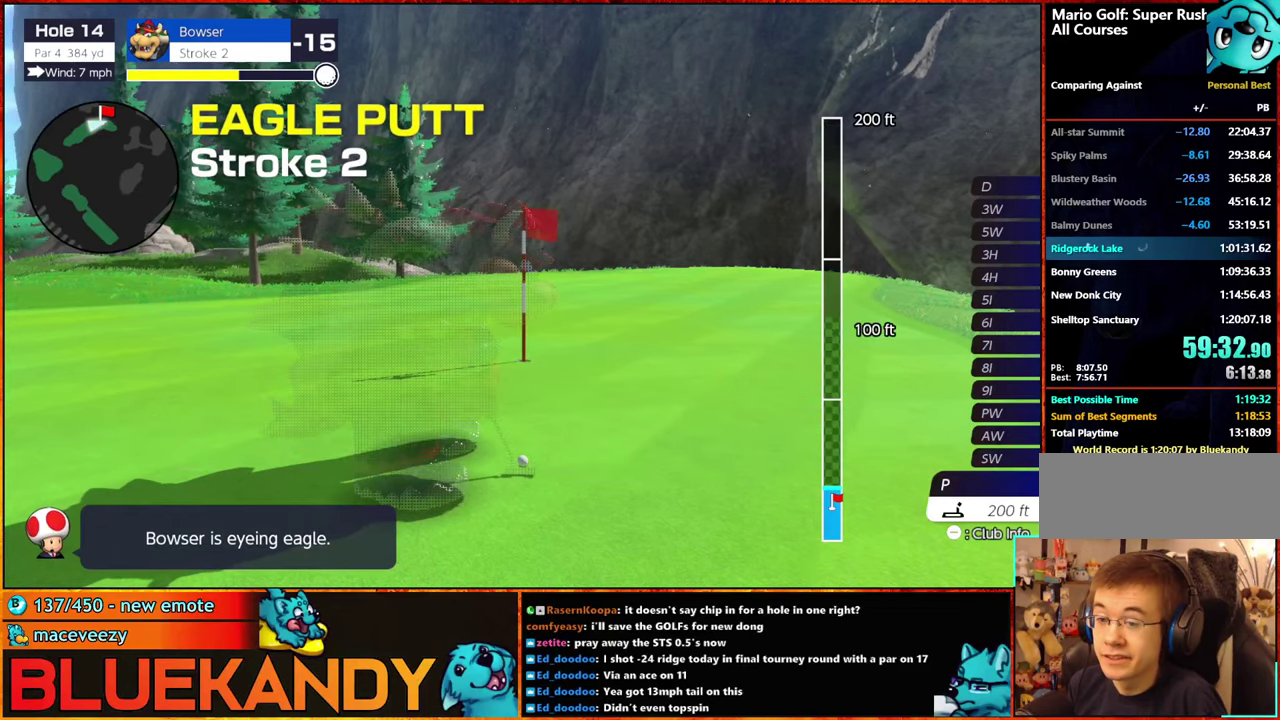
{"buttons": ["B"], "left_stick": "center", "right_stick": "center", "events": []}
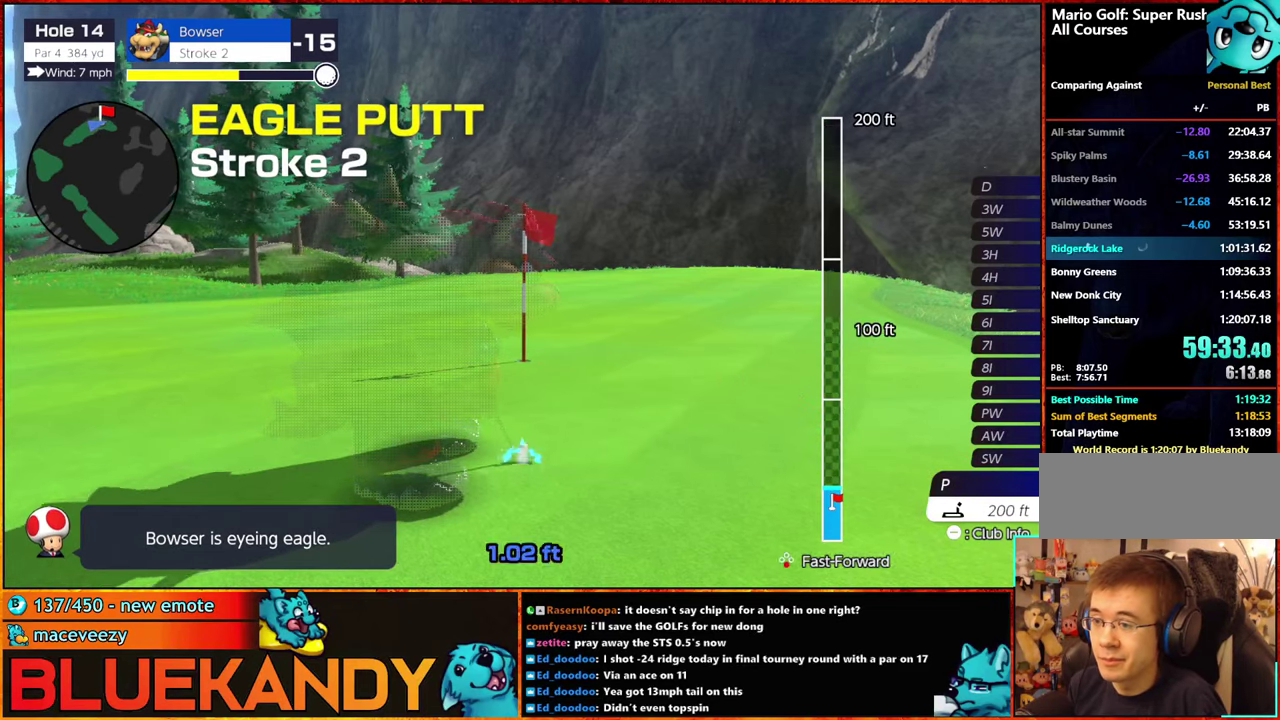
{"buttons": ["B"], "left_stick": "center", "right_stick": "center", "events": []}
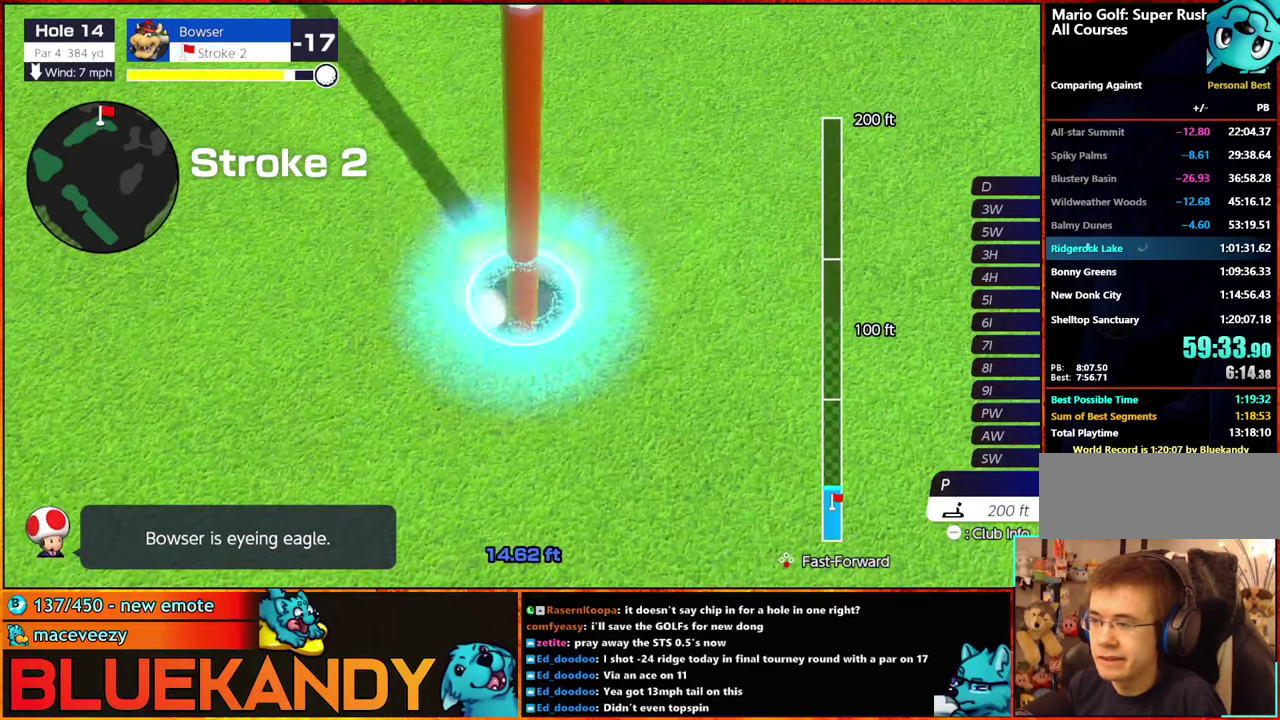
{"buttons": ["B"], "left_stick": "center", "right_stick": "center", "events": []}
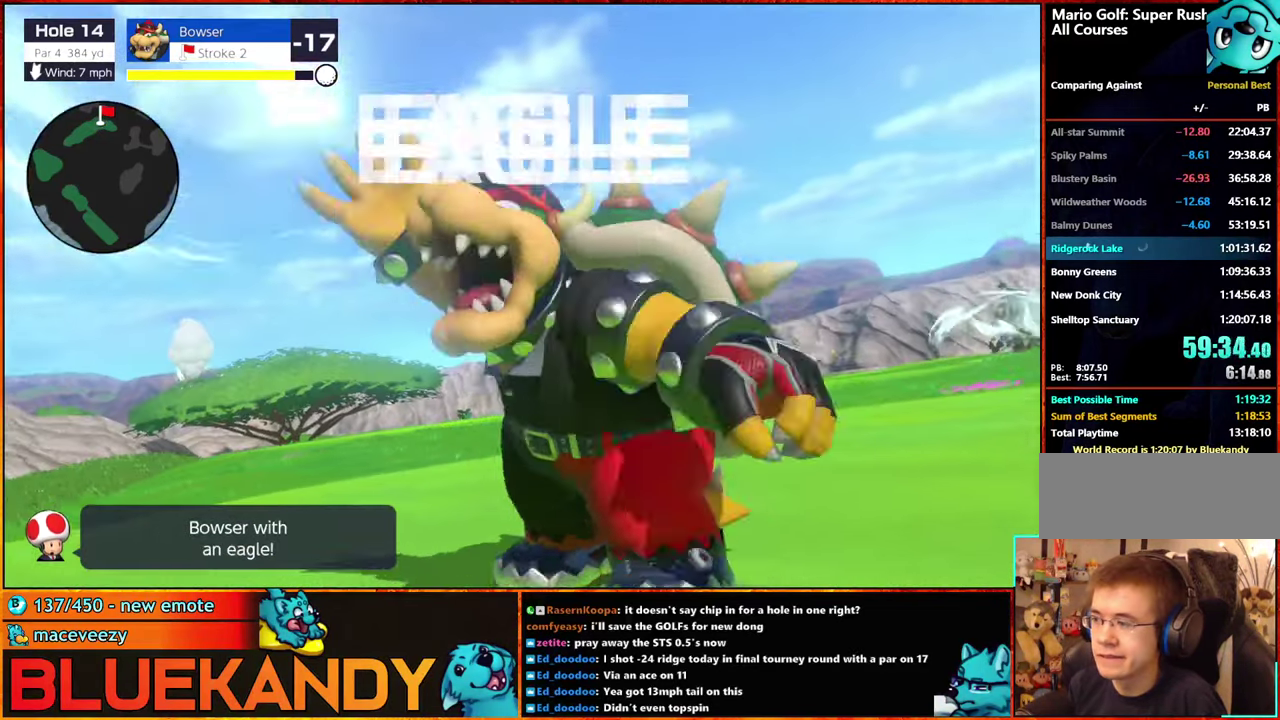
{"buttons": ["B"], "left_stick": "center", "right_stick": "center", "events": []}
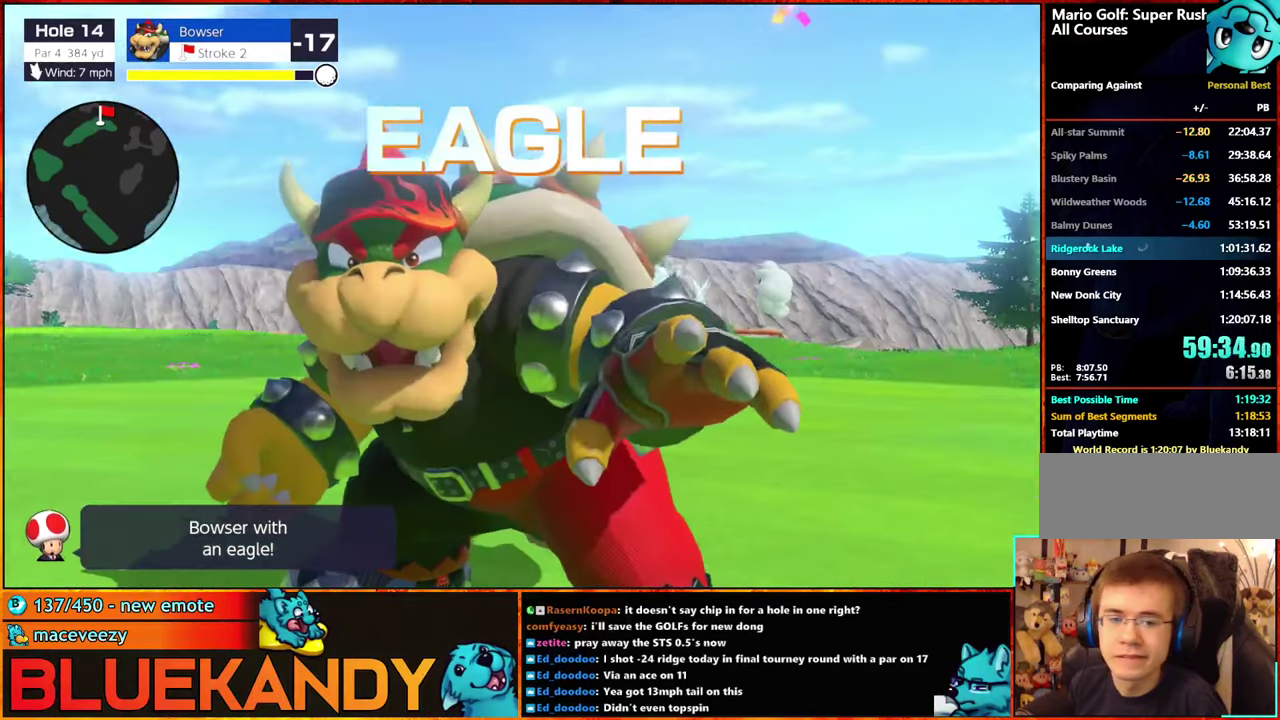
{"buttons": ["B"], "left_stick": "center", "right_stick": "center", "events": []}
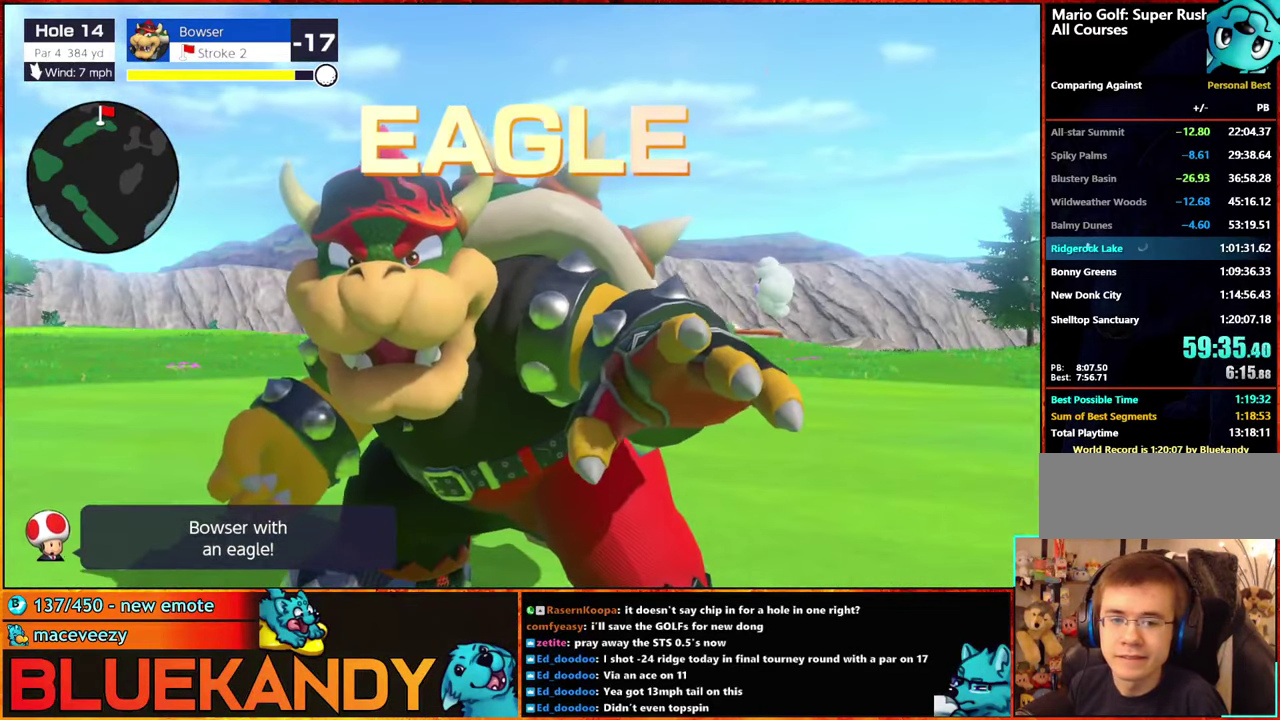
{"buttons": ["B"], "left_stick": "center", "right_stick": "center", "events": []}
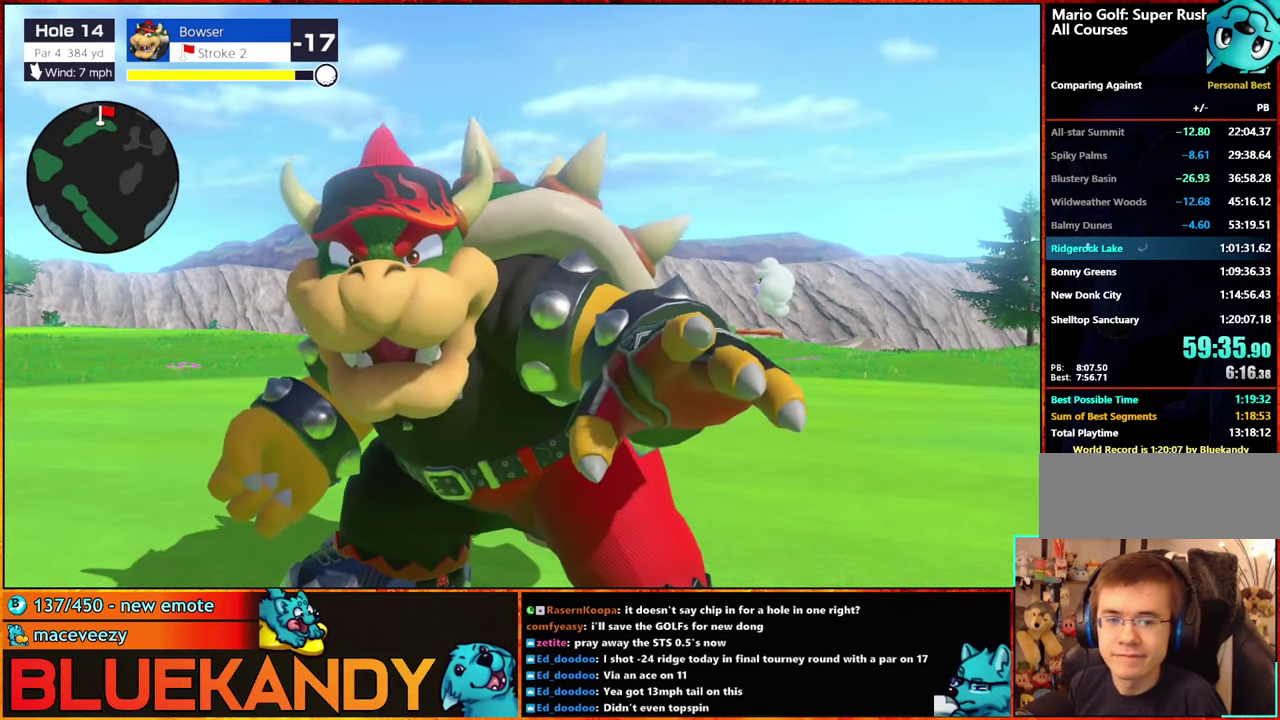
{"buttons": ["B"], "left_stick": "center", "right_stick": "center", "events": []}
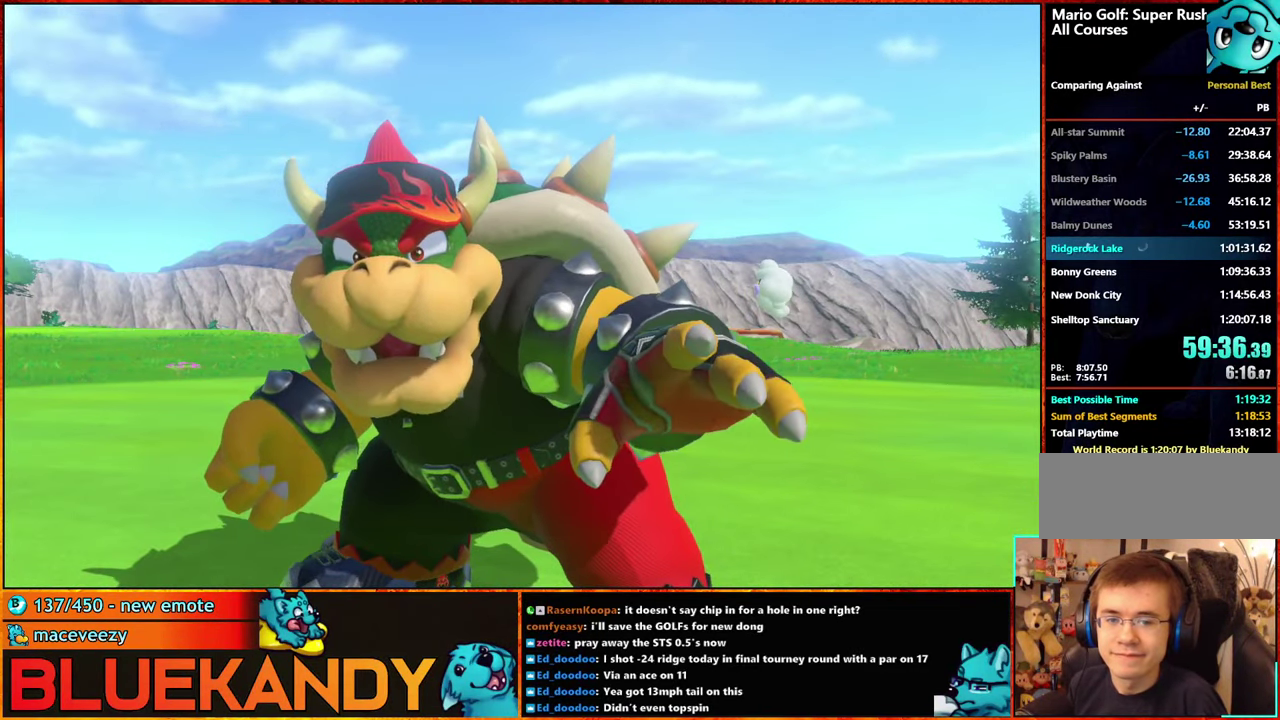
{"buttons": [], "left_stick": "center", "right_stick": "center", "events": [[234, "B", "up"], [317, "A", "down"], [334, "B", "down"], [417, "B", "up"], [434, "A", "up"]]}
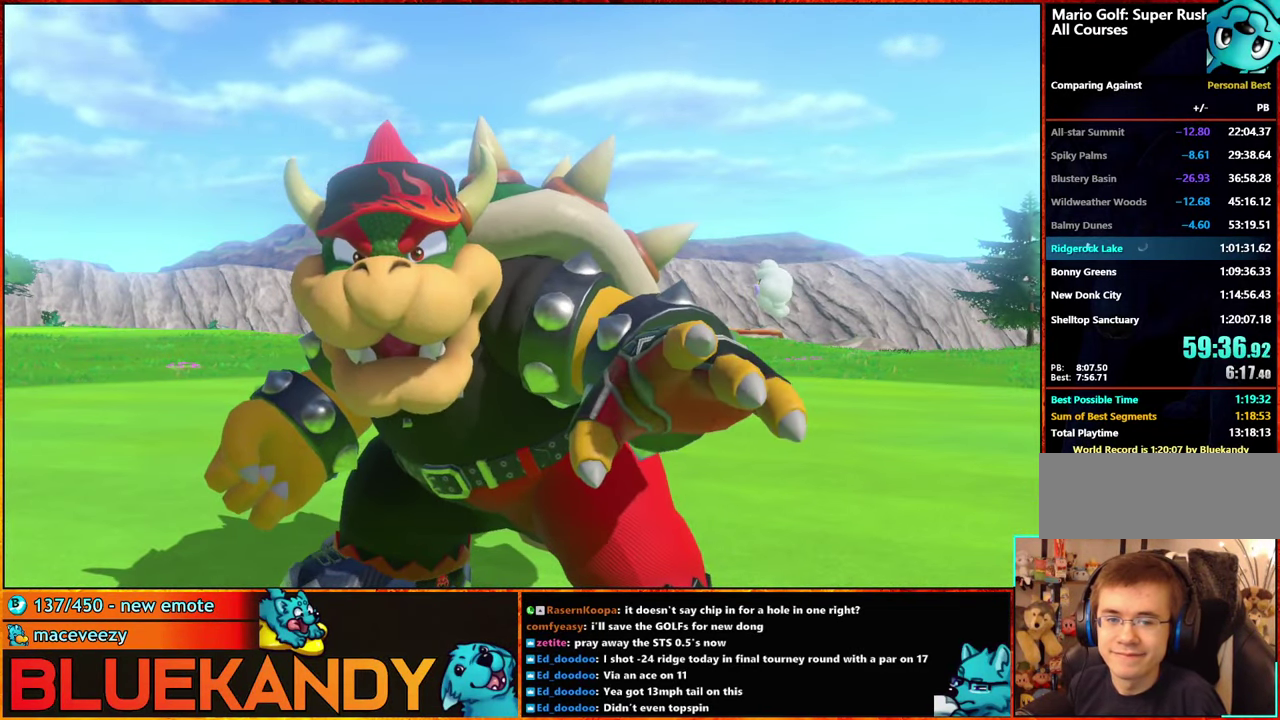
{"buttons": ["B"], "left_stick": "center", "right_stick": "center", "events": [[50, "A", "down"], [50, "B", "down"], [117, "A", "up"], [117, "B", "up"], [200, "A", "down"], [233, "B", "down"], [316, "A", "up"], [366, "B", "up"], [400, "A", "down"], [433, "B", "down"], [483, "A", "up"]]}
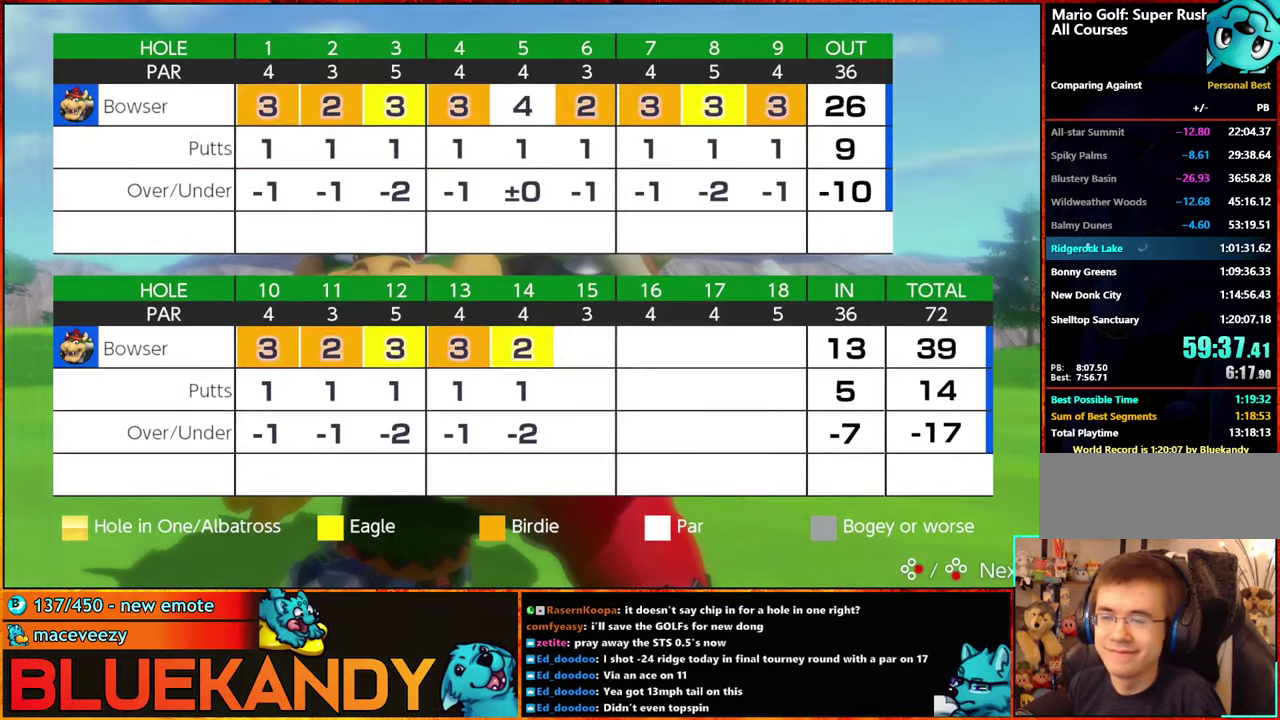
{"buttons": ["A", "B"], "left_stick": "center", "right_stick": "center", "events": [[16, "B", "up"], [133, "A", "down"], [200, "A", "up"], [283, "A", "down"], [283, "B", "down"], [366, "A", "up"], [400, "B", "up"], [483, "A", "down"], [483, "B", "down"]]}
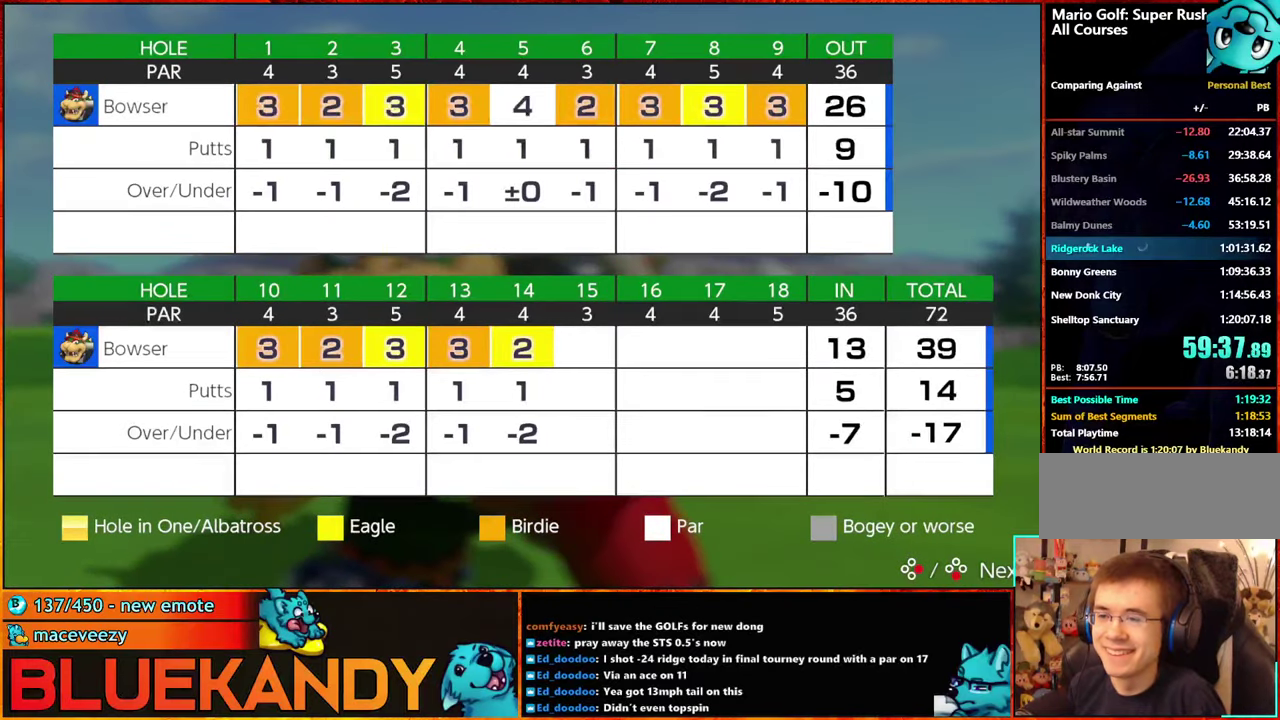
{"buttons": [], "left_stick": "center", "right_stick": "center", "events": [[66, "A", "up"], [66, "B", "up"], [183, "A", "down"], [183, "B", "down"], [250, "A", "up"], [266, "B", "up"], [383, "A", "down"], [383, "B", "down"], [450, "A", "up"], [450, "B", "up"]]}
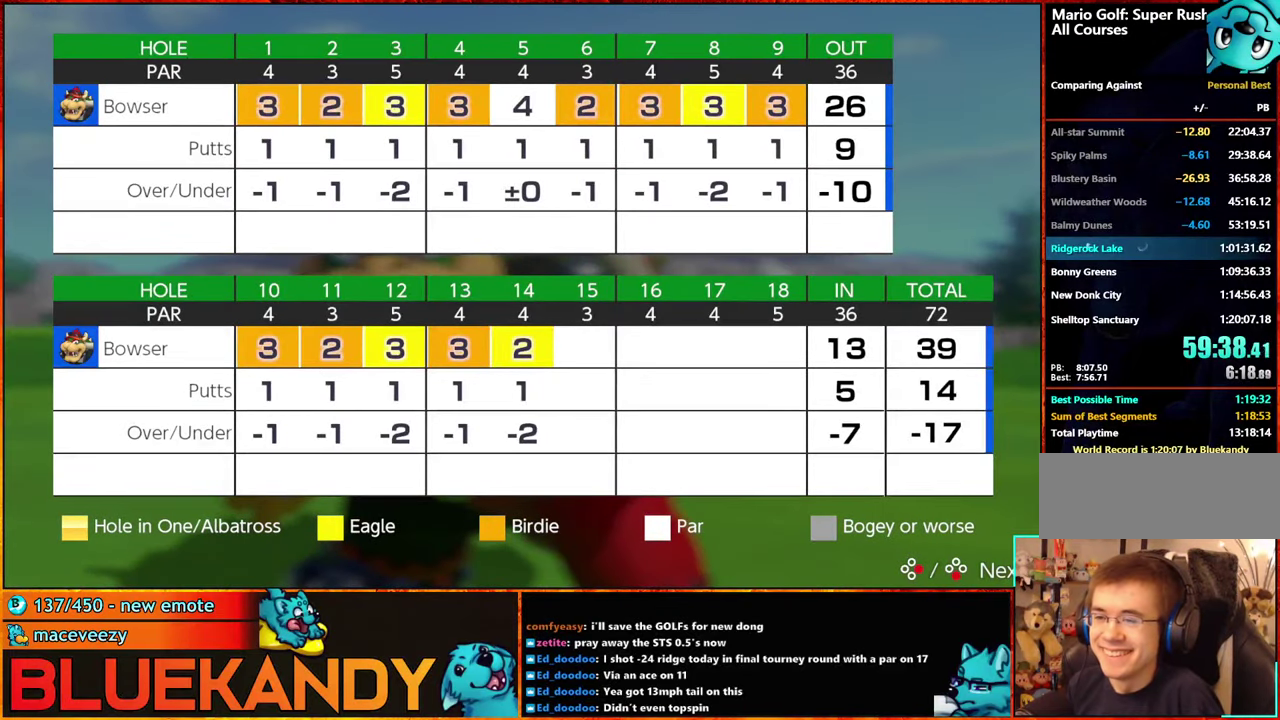
{"buttons": ["A", "B"], "left_stick": "center", "right_stick": "center", "events": [[66, "A", "down"], [66, "B", "down"], [133, "A", "up"], [166, "B", "up"], [250, "A", "down"], [250, "B", "down"], [350, "A", "up"], [350, "B", "up"], [450, "A", "down"], [500, "B", "down"]]}
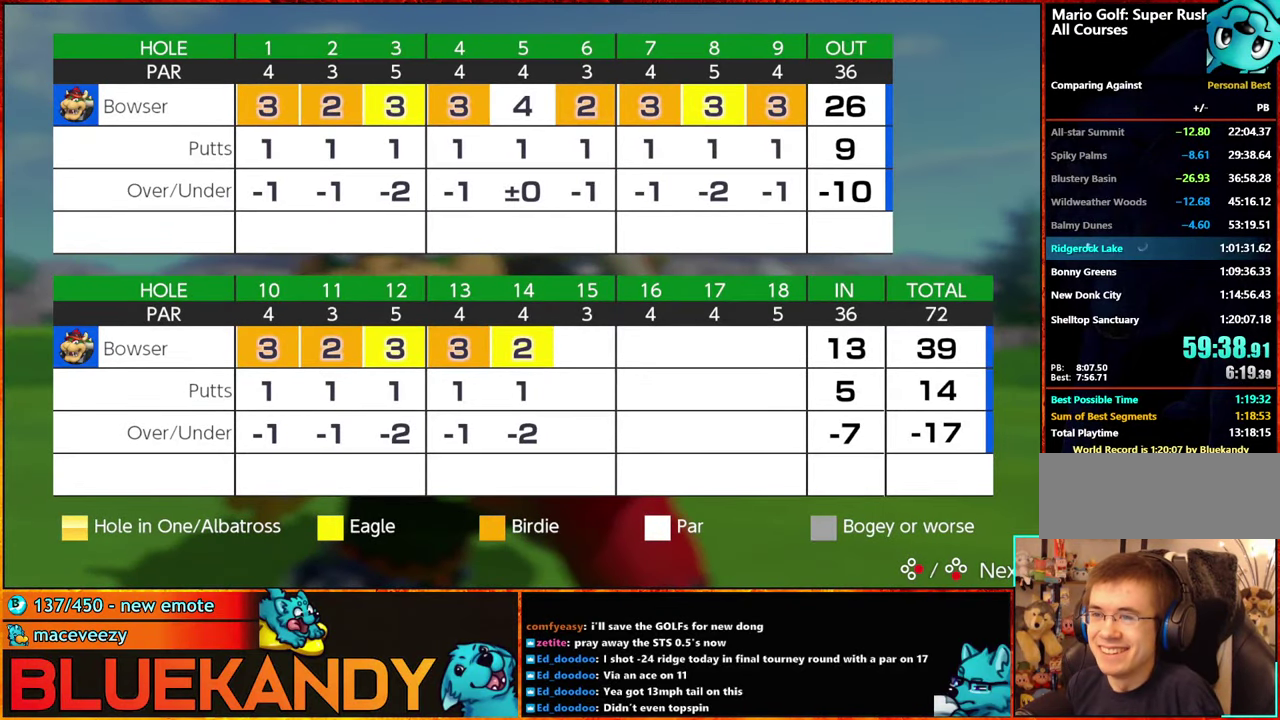
{"buttons": [], "left_stick": "center", "right_stick": "center", "events": [[50, "A", "up"], [66, "B", "up"], [150, "A", "down"], [150, "B", "down"], [216, "A", "up"], [233, "B", "up"], [333, "A", "down"], [333, "B", "down"], [416, "A", "up"], [416, "B", "up"]]}